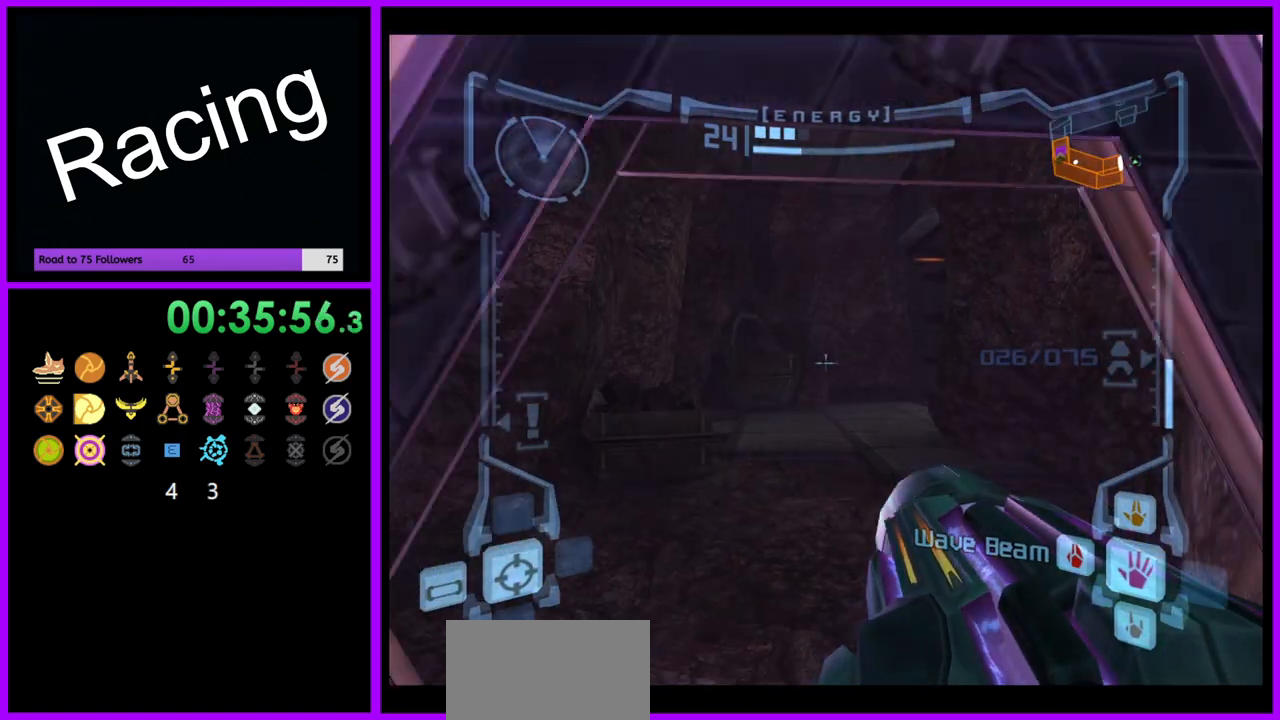
Gameplay with a controller (Nintendo layout); each line is a JSON object with the inputs held at the frame after it. "events" lists button and stick changes between this image and that frame as [ms after this image, input, new state], when the widget could be followed in between. Not read: L3 R3.
{"buttons": ["L1"], "left_stick": "up", "right_stick": "center", "events": []}
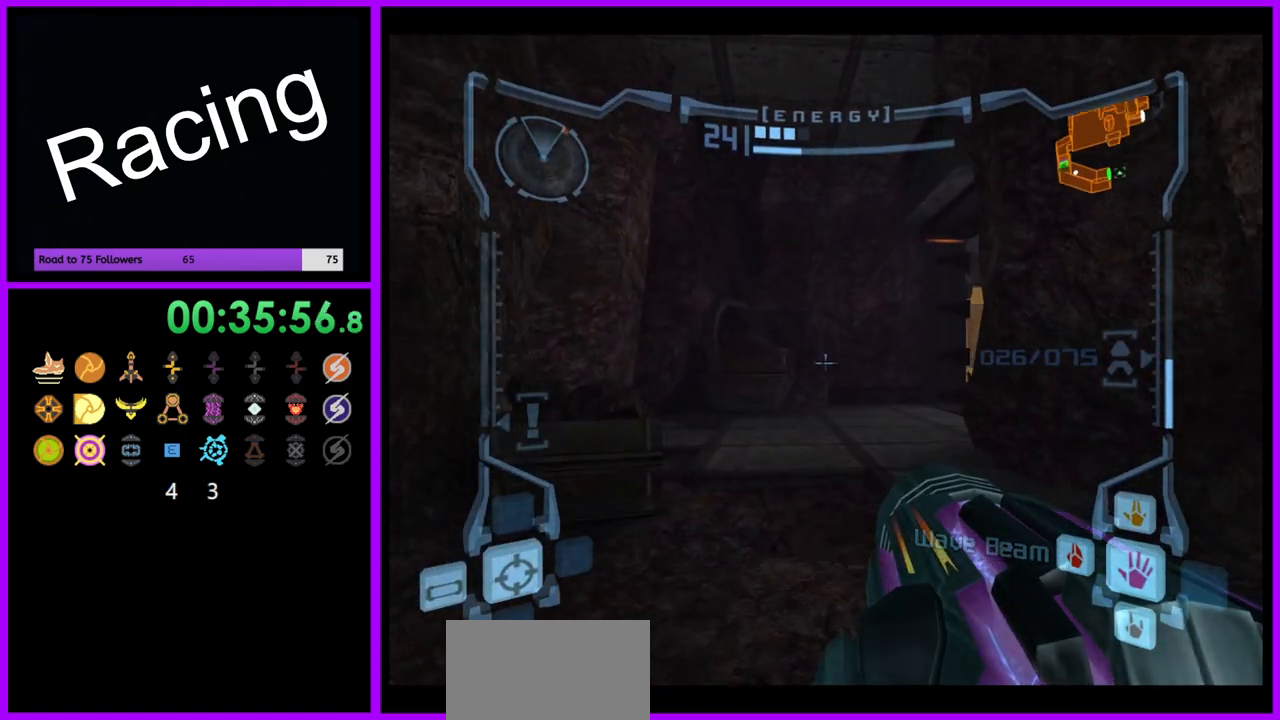
{"buttons": [], "left_stick": "up-right", "right_stick": "center", "events": [[50, "B", "down"], [183, "B", "up"], [300, "L1", "up"], [417, "left_stick", "up-right"]]}
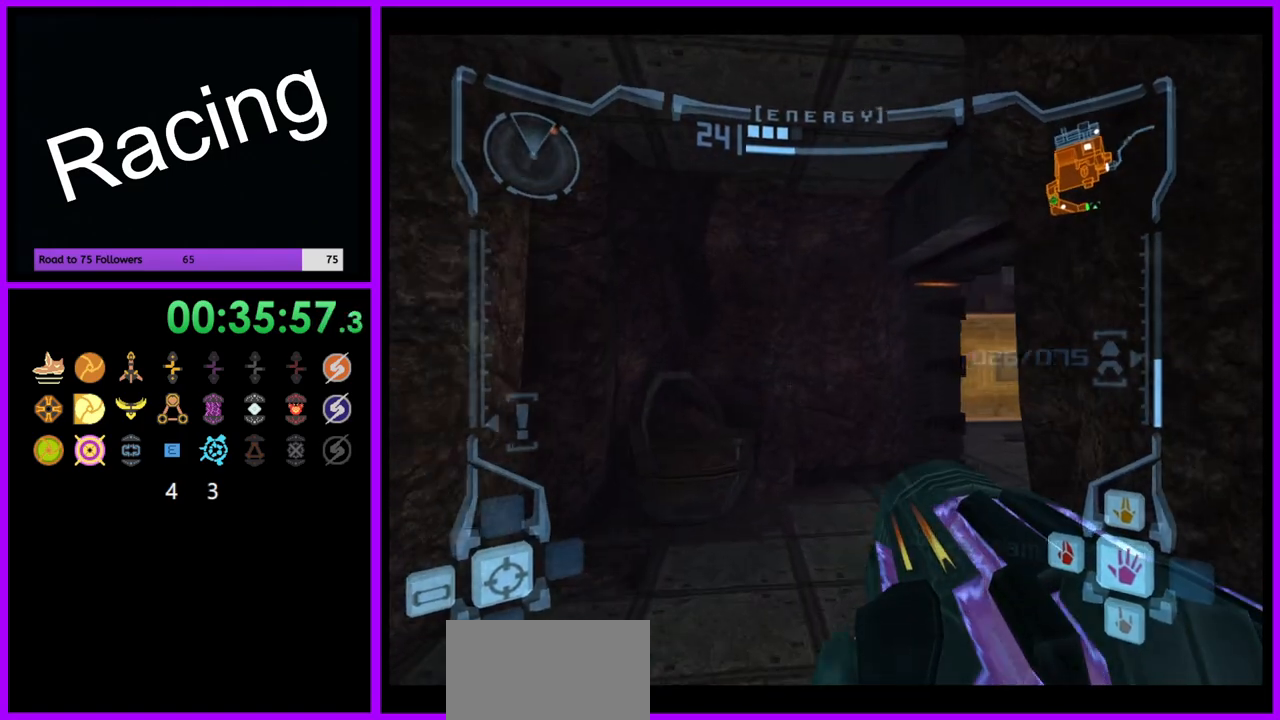
{"buttons": [], "left_stick": "up", "right_stick": "center", "events": [[283, "left_stick", "up"]]}
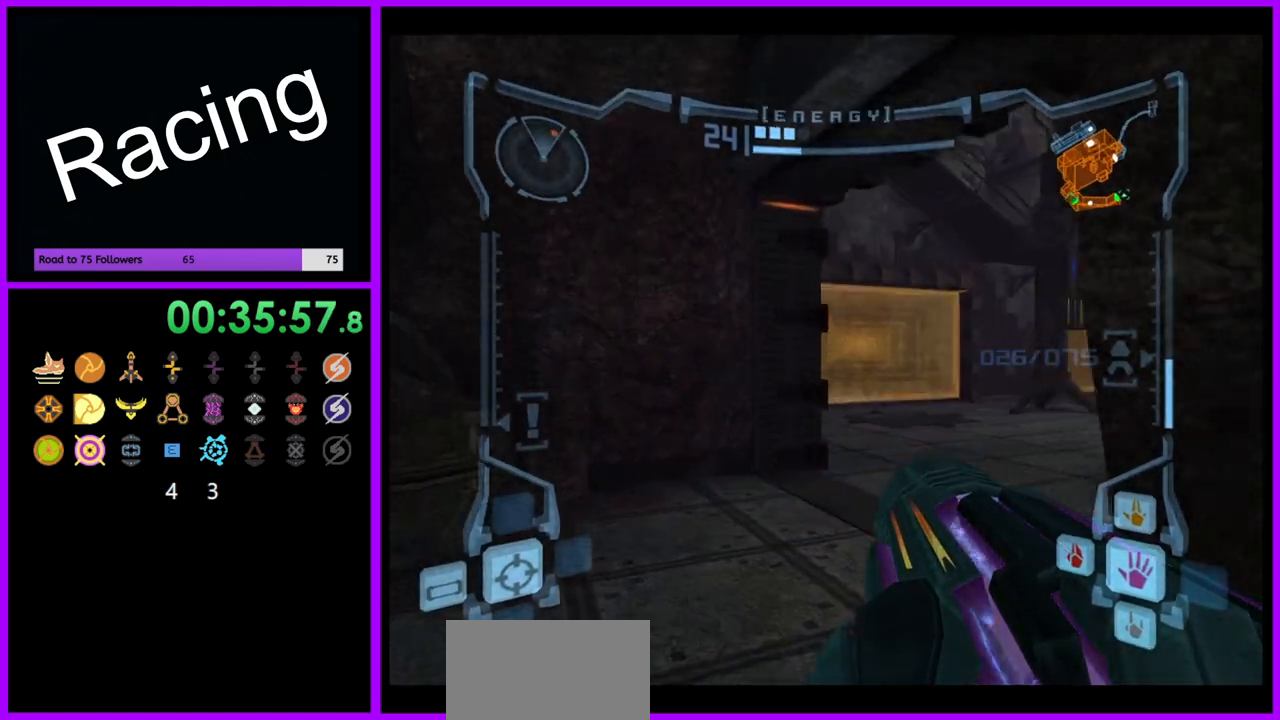
{"buttons": ["L1"], "left_stick": "up-right", "right_stick": "center", "events": [[200, "L1", "down"], [300, "B", "down"], [333, "left_stick", "up-right"], [417, "B", "up"]]}
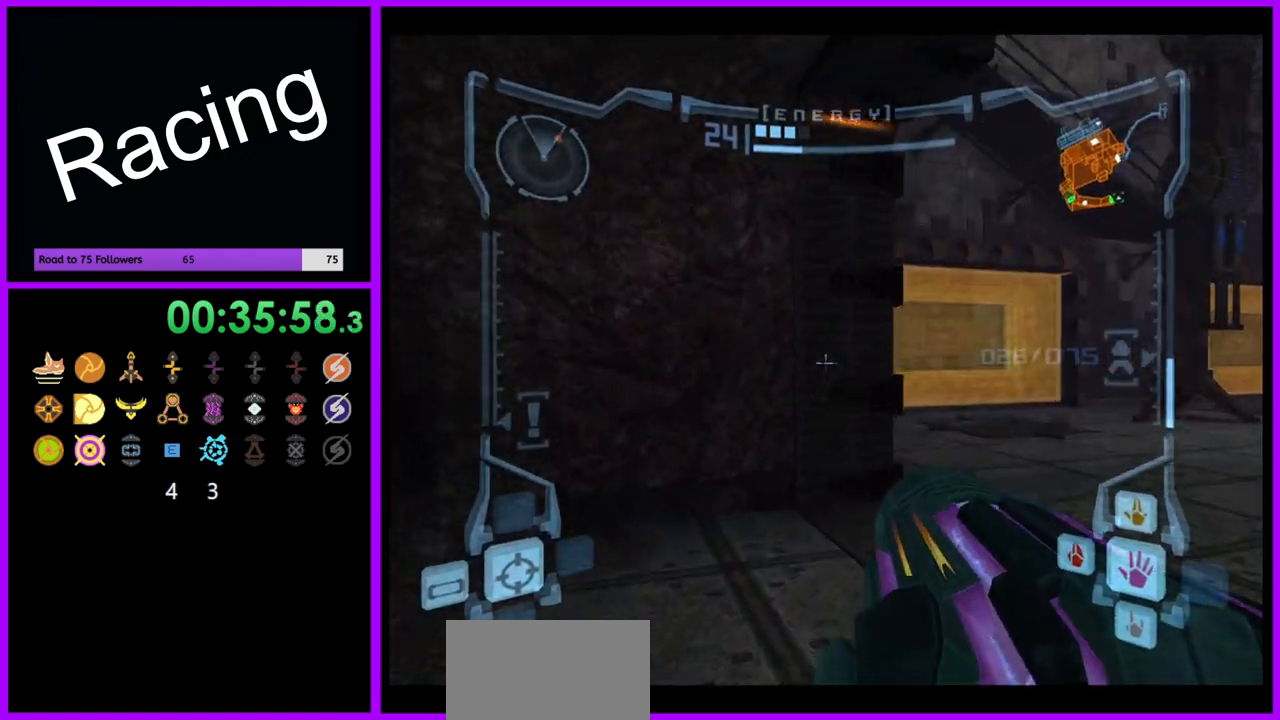
{"buttons": [], "left_stick": "up", "right_stick": "center", "events": [[83, "L1", "up"], [133, "left_stick", "up"]]}
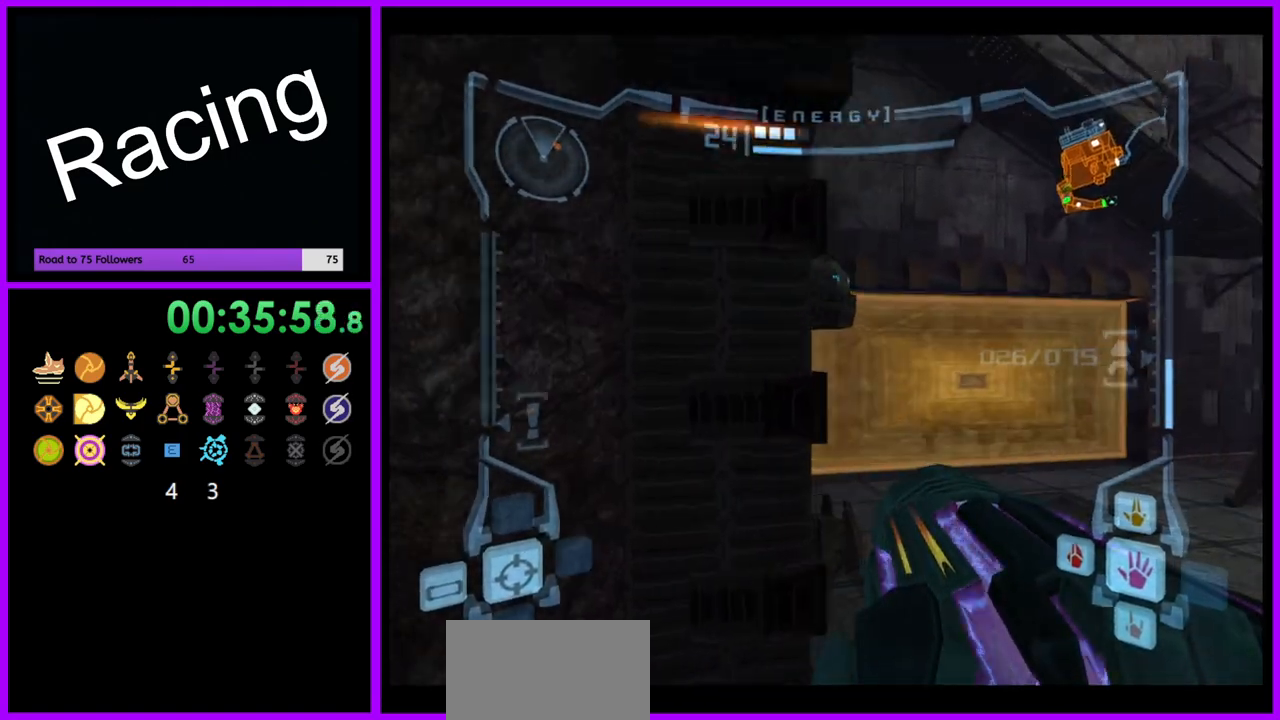
{"buttons": ["L1"], "left_stick": "up", "right_stick": "center", "events": [[100, "L1", "down"]]}
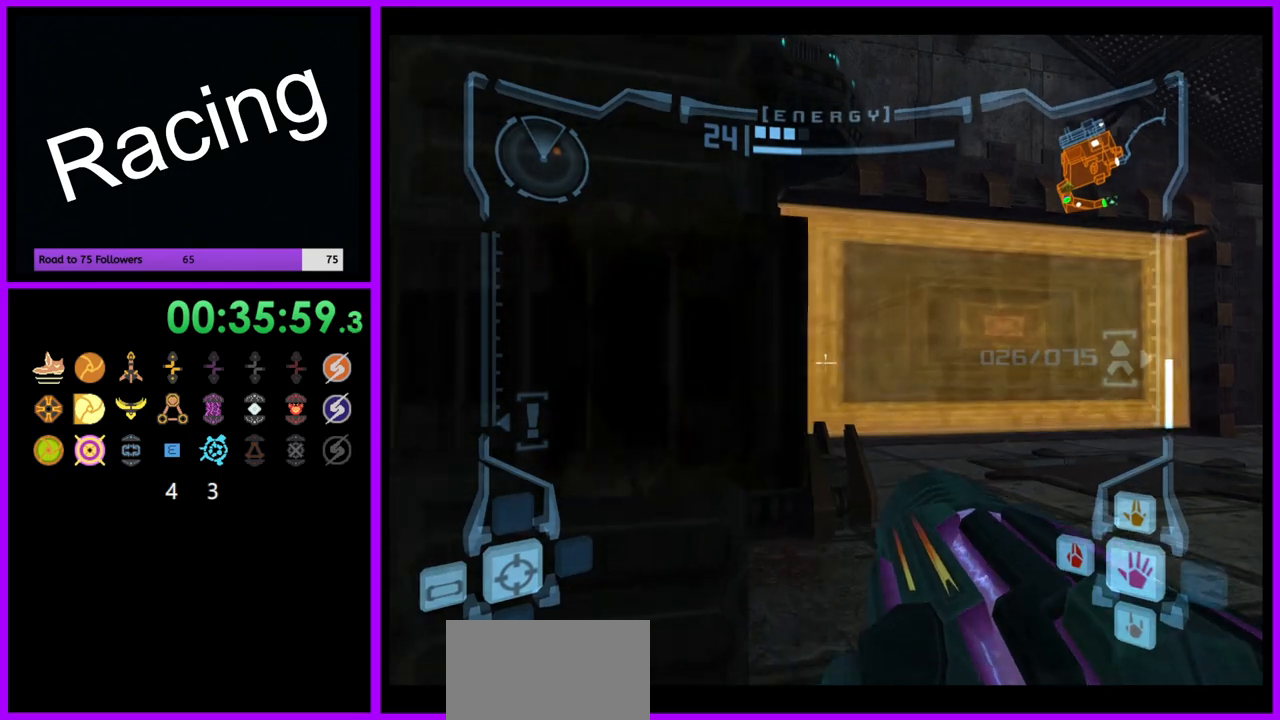
{"buttons": [], "left_stick": "up-left", "right_stick": "center", "events": [[50, "B", "down"], [150, "B", "up"], [350, "left_stick", "up-left"], [383, "L1", "up"]]}
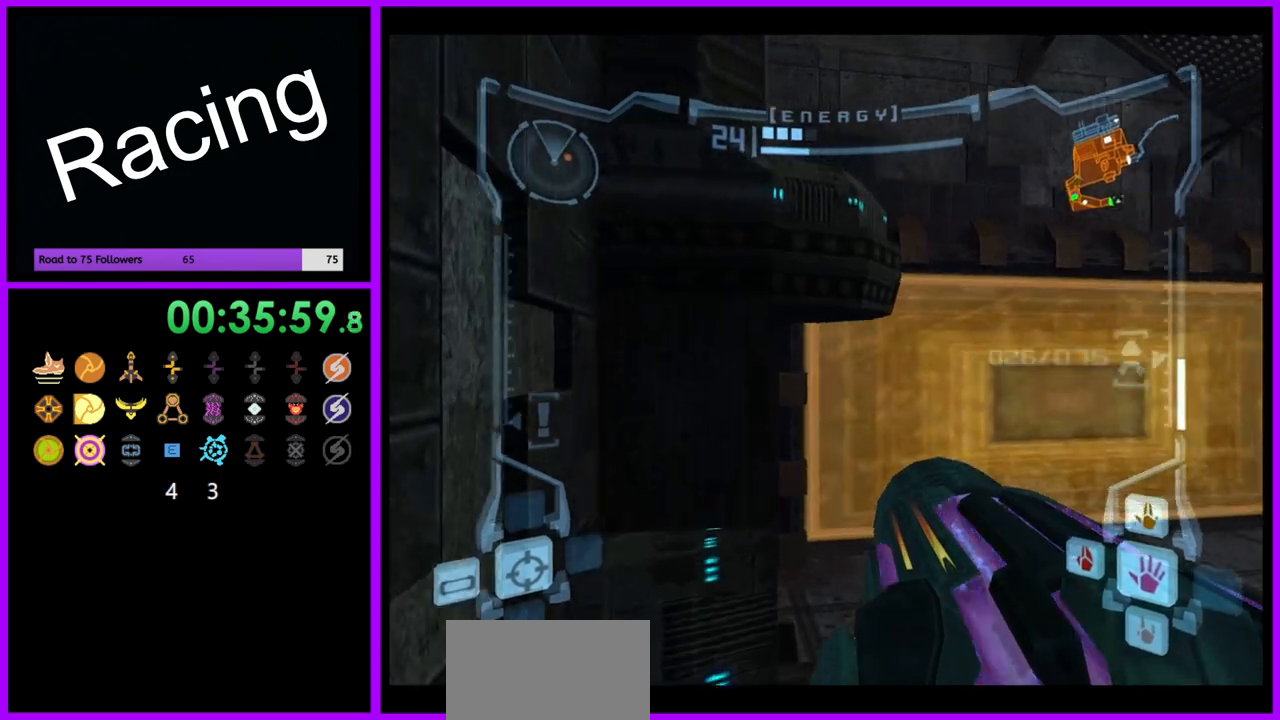
{"buttons": ["L1"], "left_stick": "up", "right_stick": "center", "events": [[100, "L1", "down"], [183, "left_stick", "up"], [200, "B", "down"], [300, "B", "up"]]}
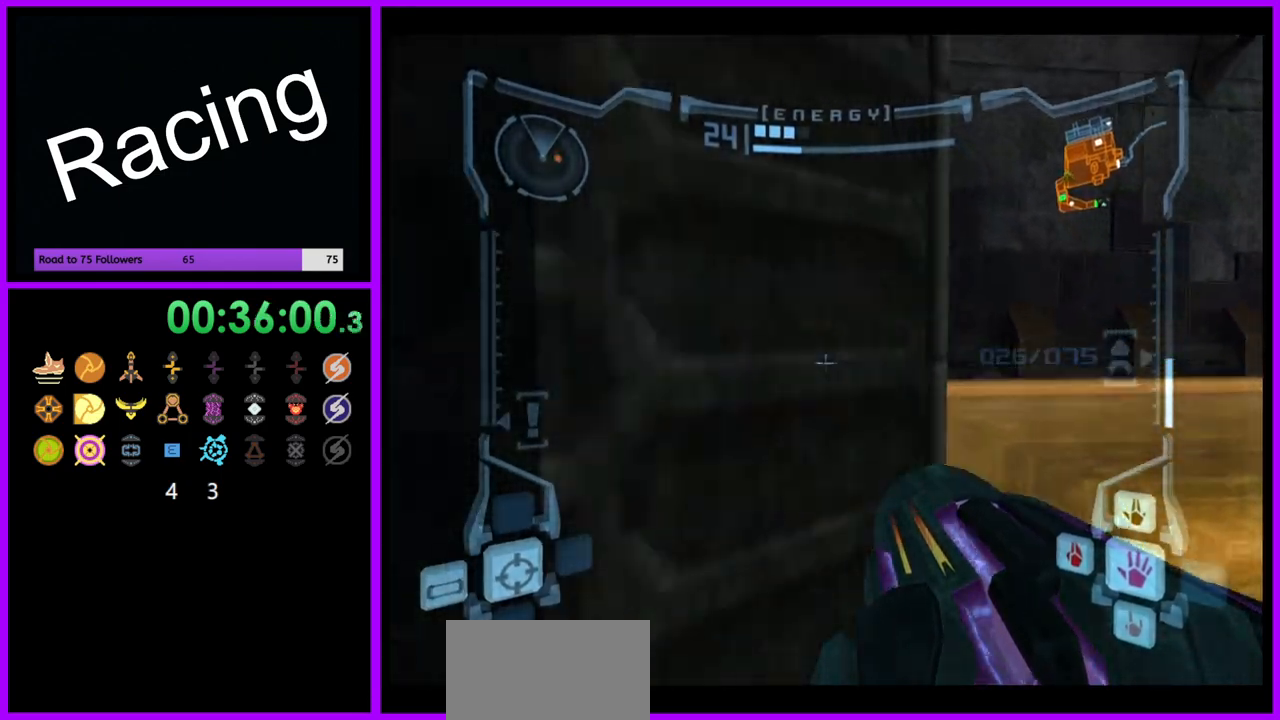
{"buttons": ["L1"], "left_stick": "center", "right_stick": "center", "events": [[317, "left_stick", "center"]]}
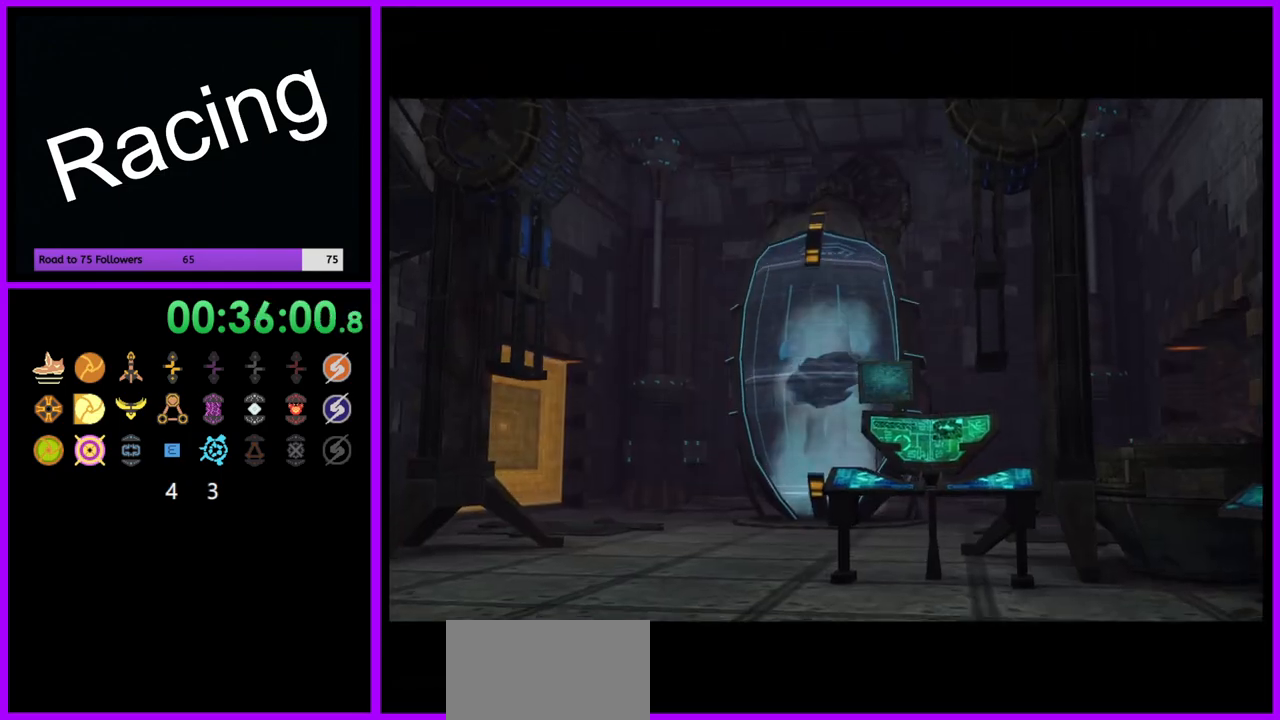
{"buttons": [], "left_stick": "center", "right_stick": "center", "events": [[317, "L1", "up"]]}
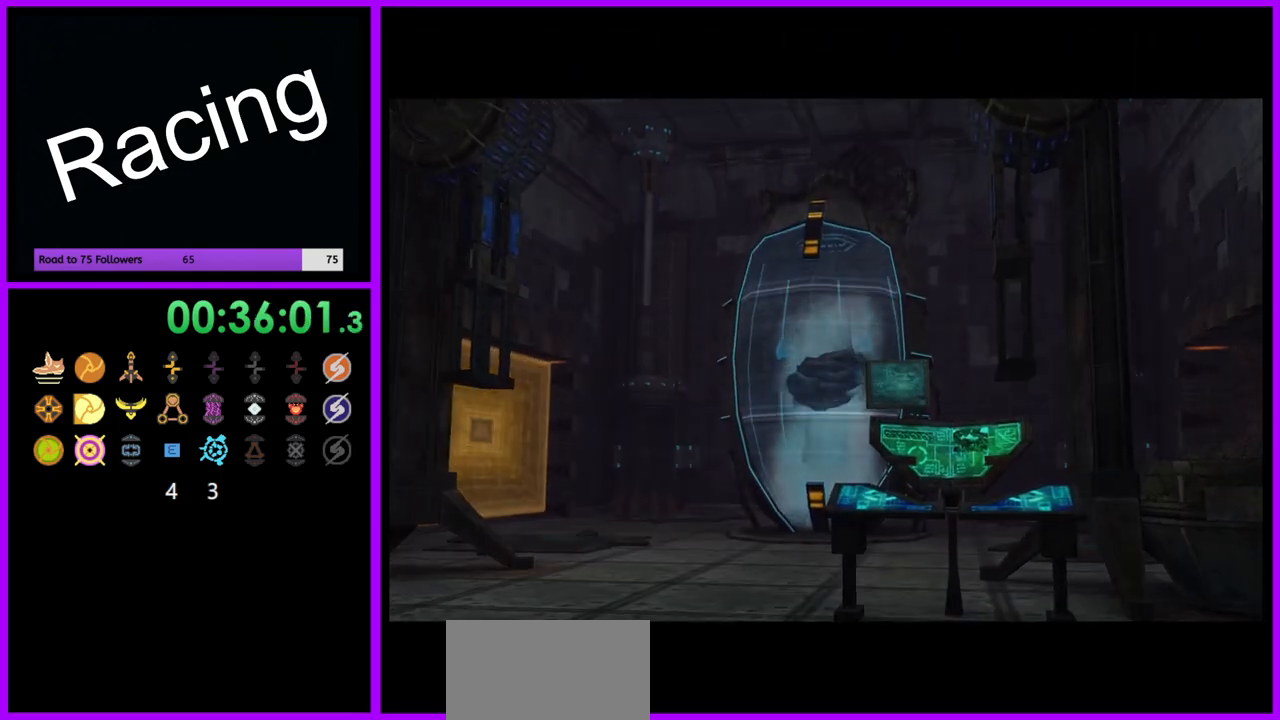
{"buttons": [], "left_stick": "up", "right_stick": "center", "events": [[367, "left_stick", "up"]]}
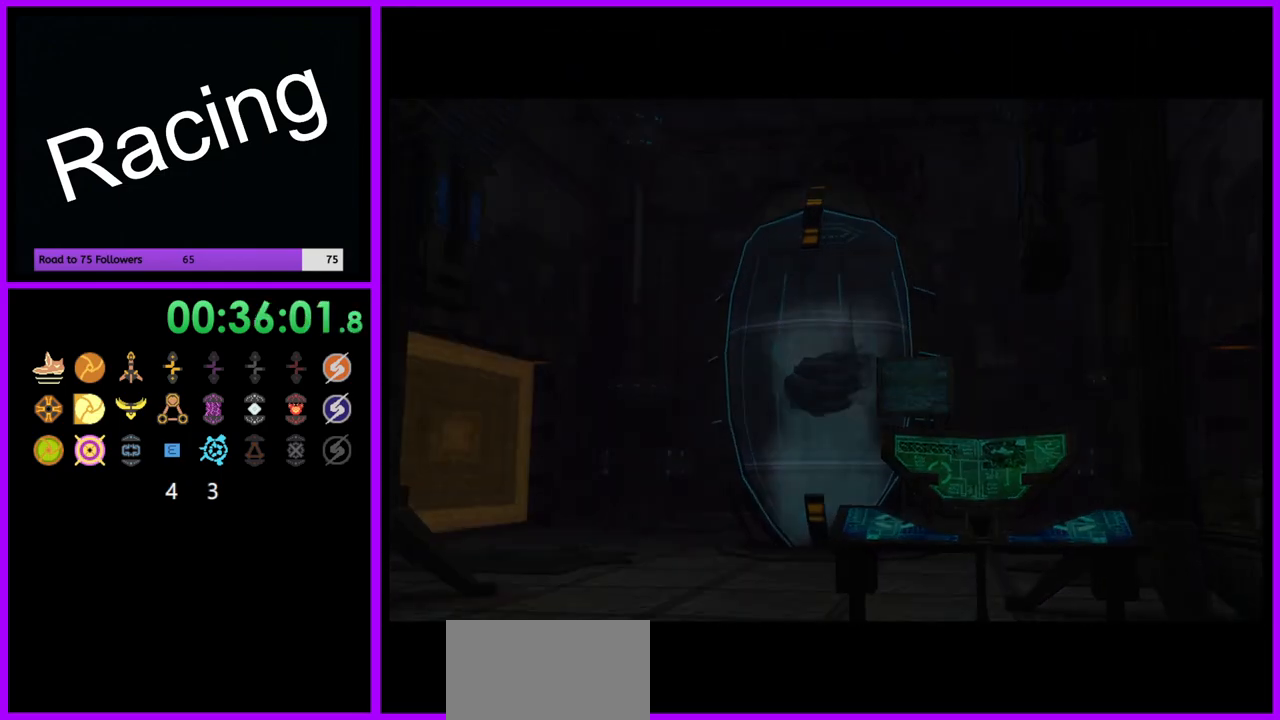
{"buttons": [], "left_stick": "up", "right_stick": "up", "events": [[17, "right_stick", "up"]]}
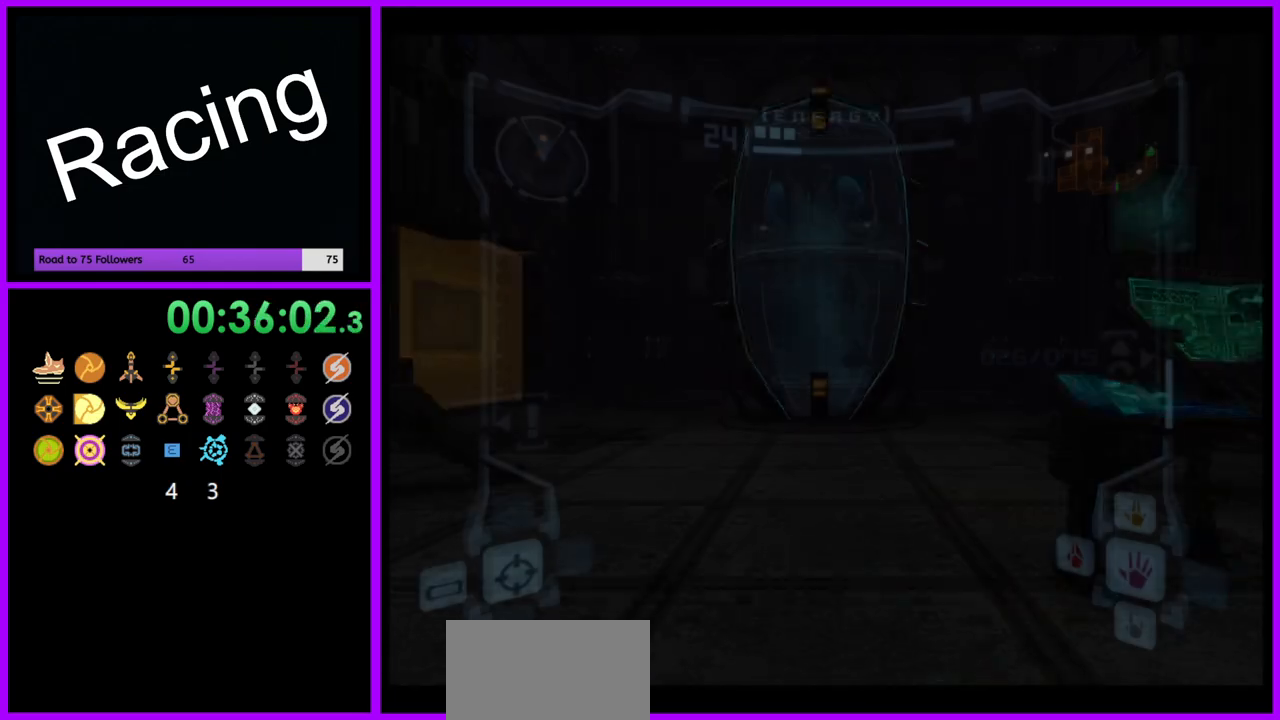
{"buttons": [], "left_stick": "center", "right_stick": "up", "events": [[500, "left_stick", "center"]]}
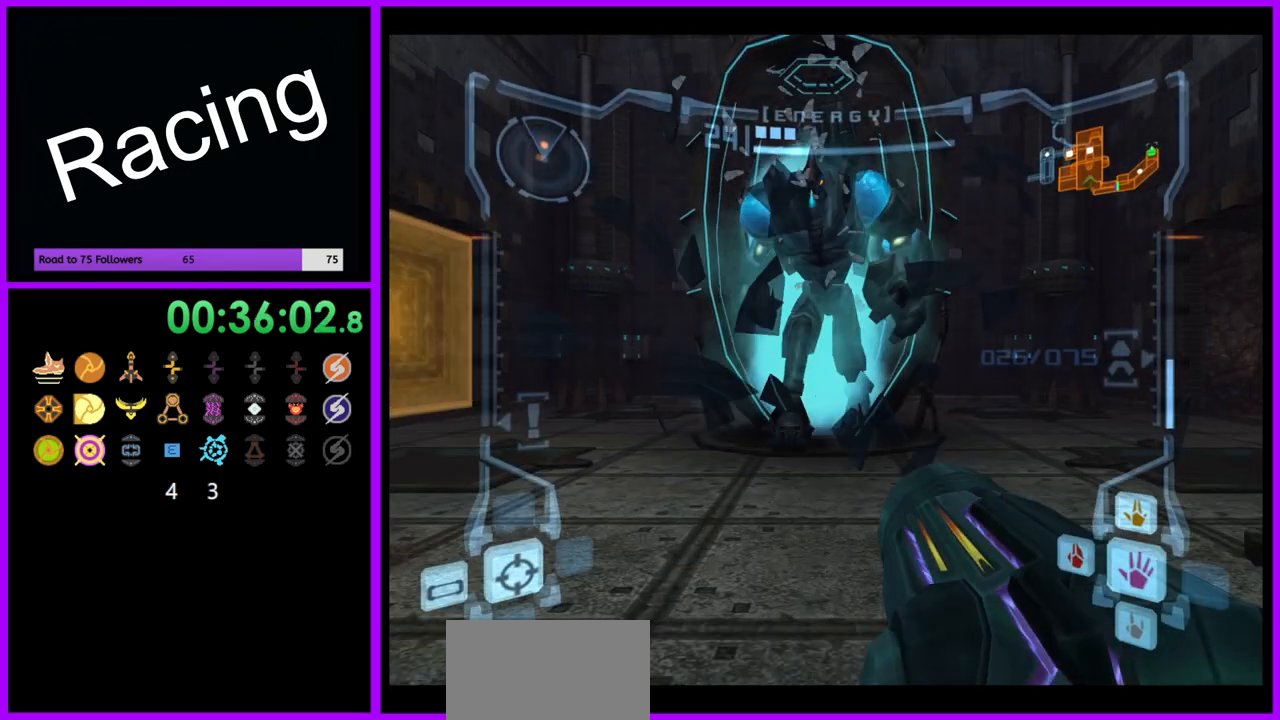
{"buttons": ["L1"], "left_stick": "up-left", "right_stick": "up", "events": [[33, "left_stick", "down"], [67, "R1", "down"], [217, "L1", "down"], [233, "left_stick", "left"], [283, "R1", "up"], [283, "left_stick", "up-left"], [367, "Y", "down"], [483, "Y", "up"]]}